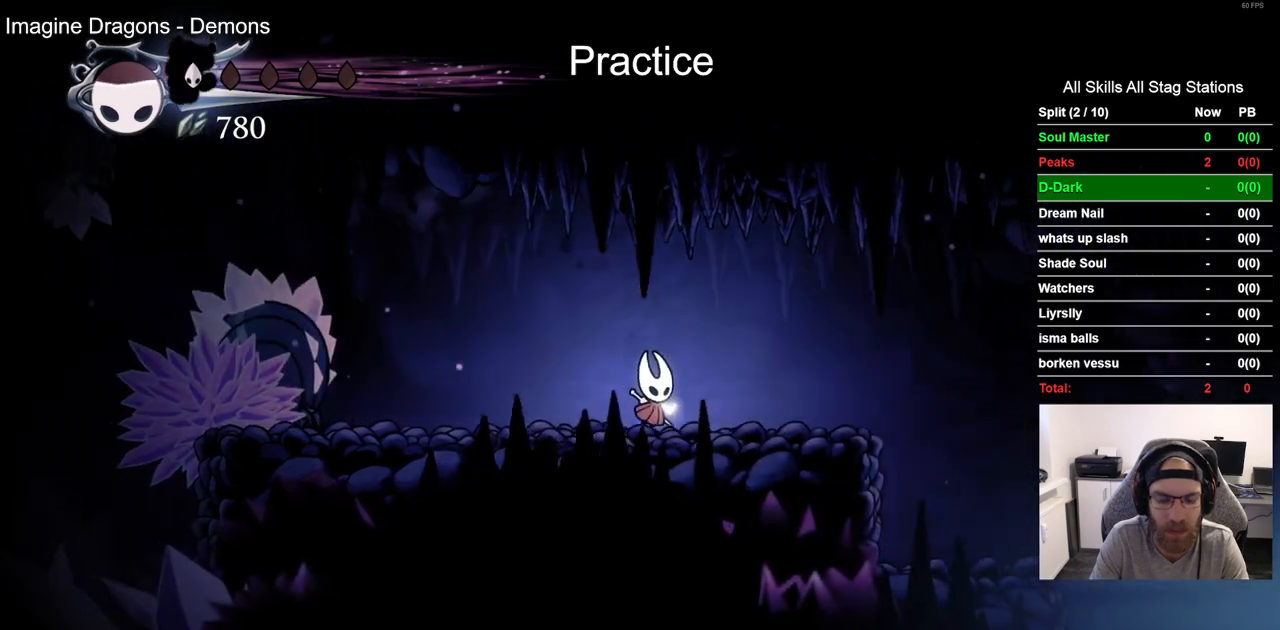
Gameplay with a controller (PlayStation layout); each line is a JSON object with the inputs held at the frame after it. "events" lists button and stick changes between this image and that frame as [ms after this image, input, new state], when the widget could be followed in between.
{"buttons": ["DPAD_RIGHT"], "left_stick": "center", "right_stick": "center", "events": [[217, "R2", "up"]]}
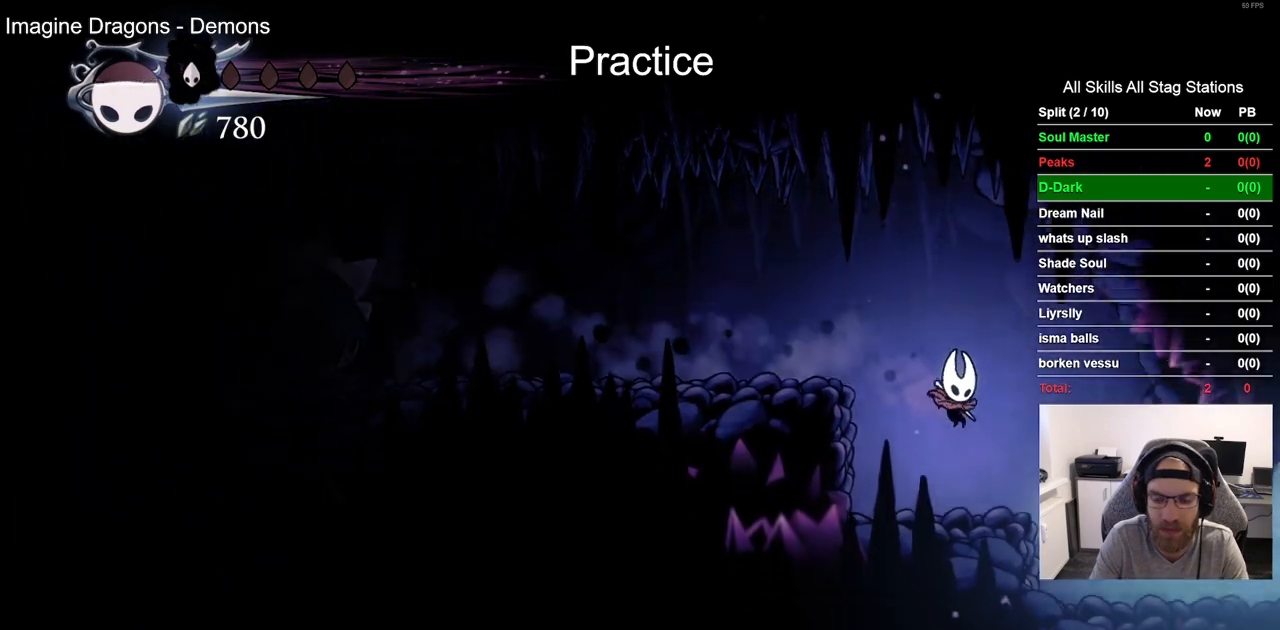
{"buttons": ["DPAD_RIGHT"], "left_stick": "center", "right_stick": "center", "events": []}
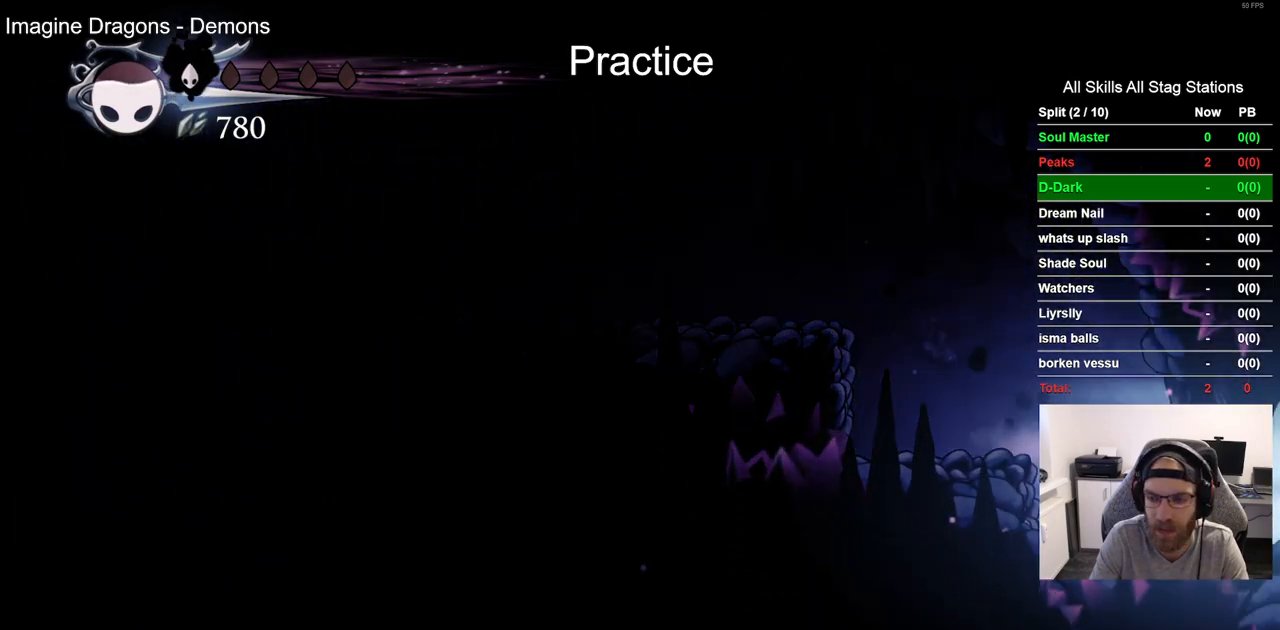
{"buttons": ["DPAD_RIGHT"], "left_stick": "center", "right_stick": "center", "events": [[67, "R2", "down"], [317, "R2", "up"]]}
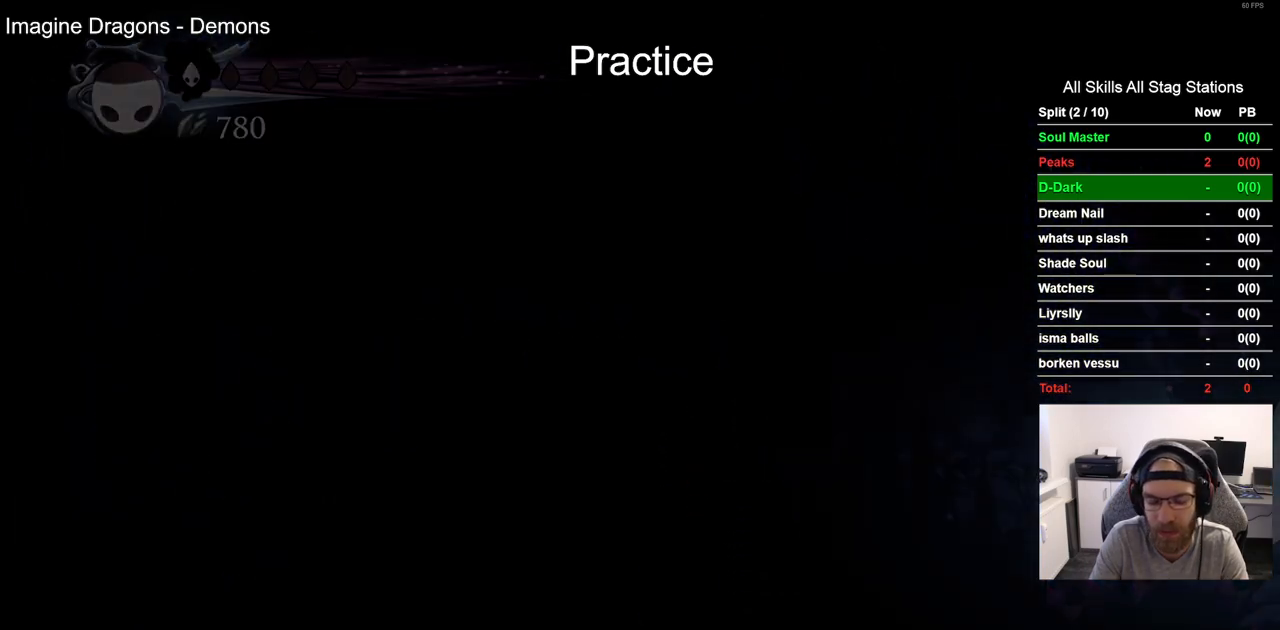
{"buttons": ["DPAD_RIGHT"], "left_stick": "center", "right_stick": "center", "events": []}
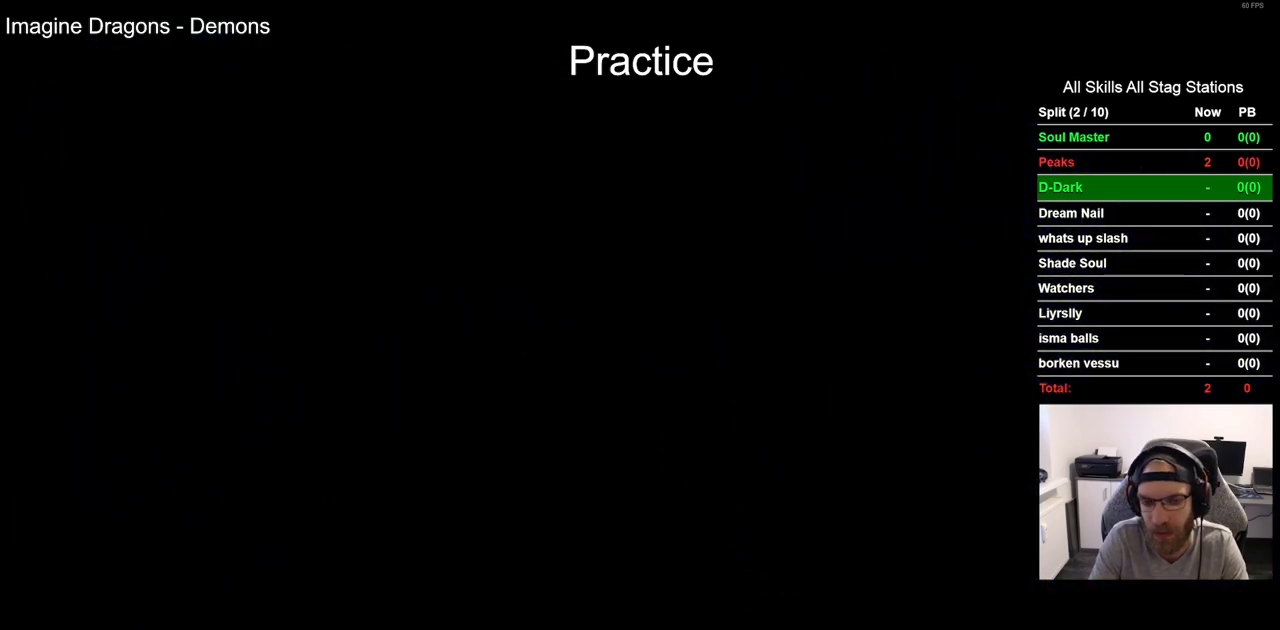
{"buttons": ["DPAD_RIGHT"], "left_stick": "center", "right_stick": "center", "events": []}
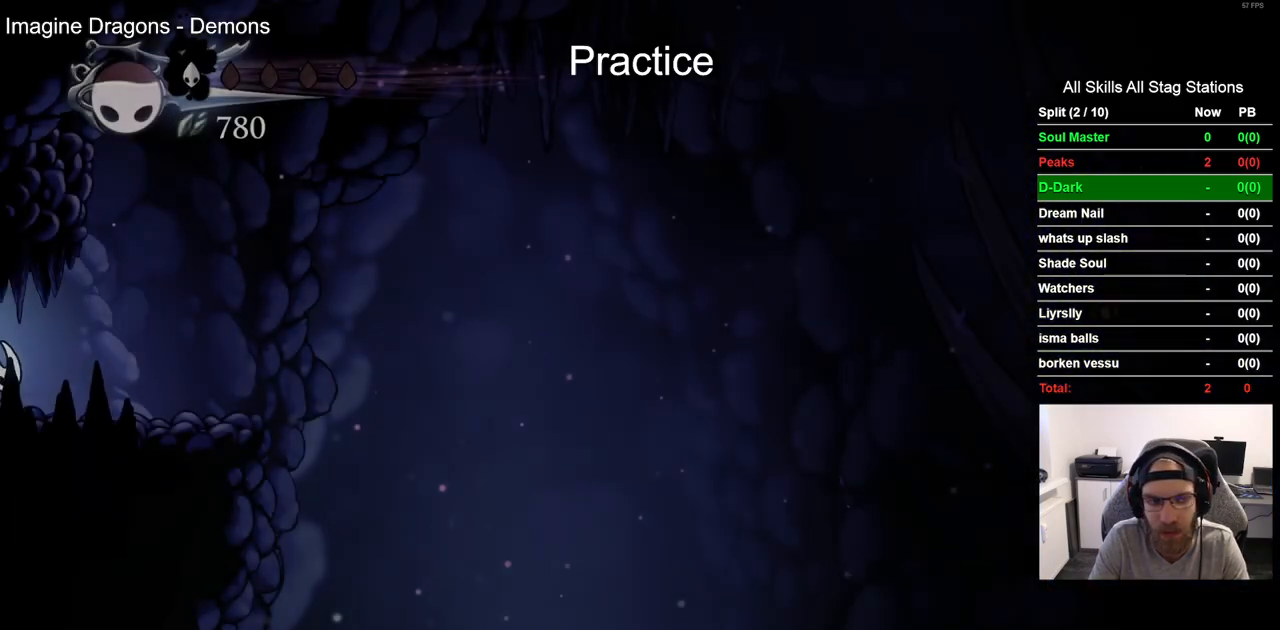
{"buttons": ["L2", "DPAD_RIGHT"], "left_stick": "center", "right_stick": "center", "events": [[267, "L2", "down"]]}
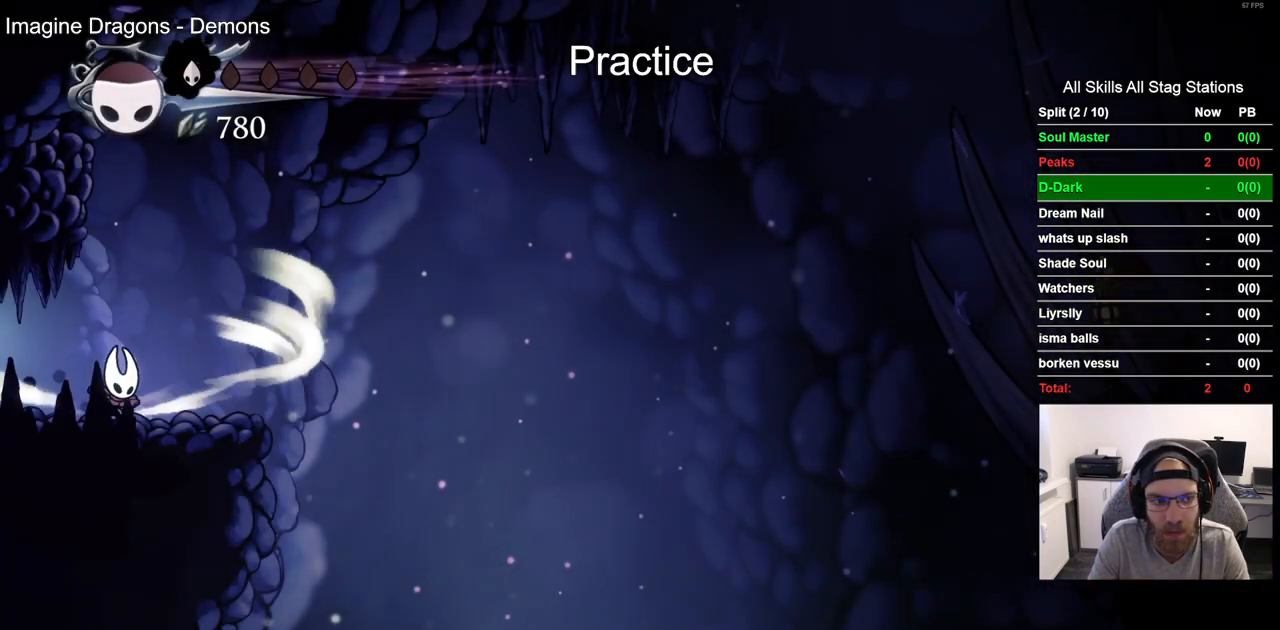
{"buttons": ["L2", "DPAD_RIGHT"], "left_stick": "center", "right_stick": "center", "events": []}
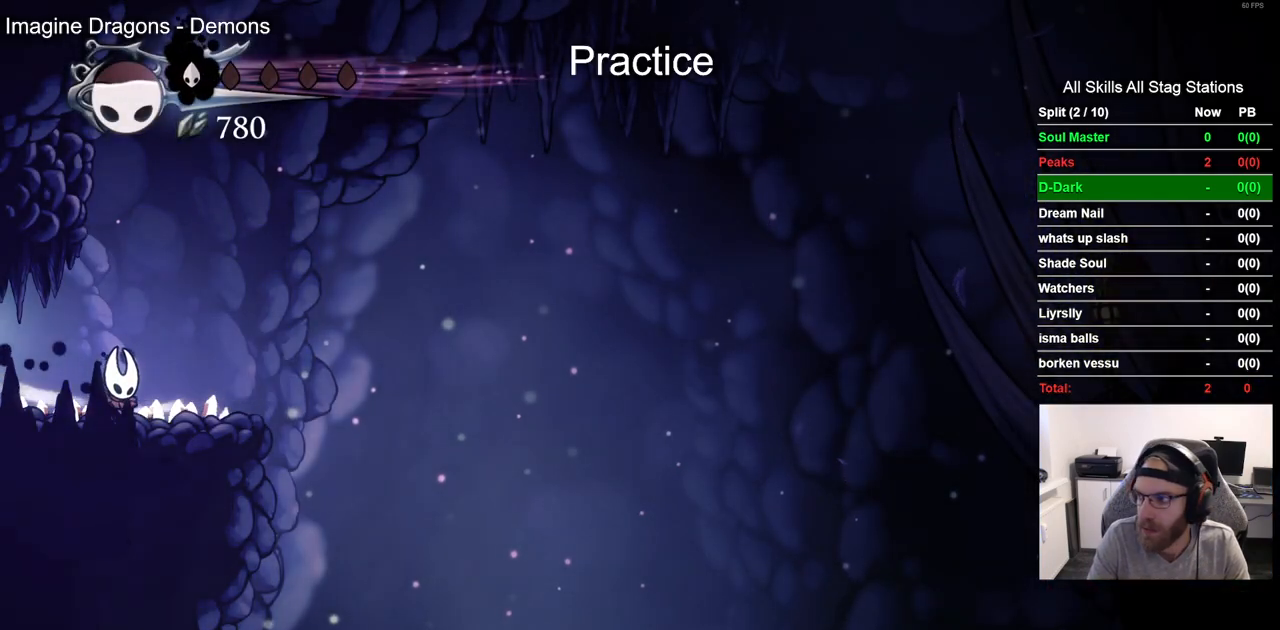
{"buttons": ["DPAD_RIGHT"], "left_stick": "center", "right_stick": "center", "events": [[217, "L2", "up"]]}
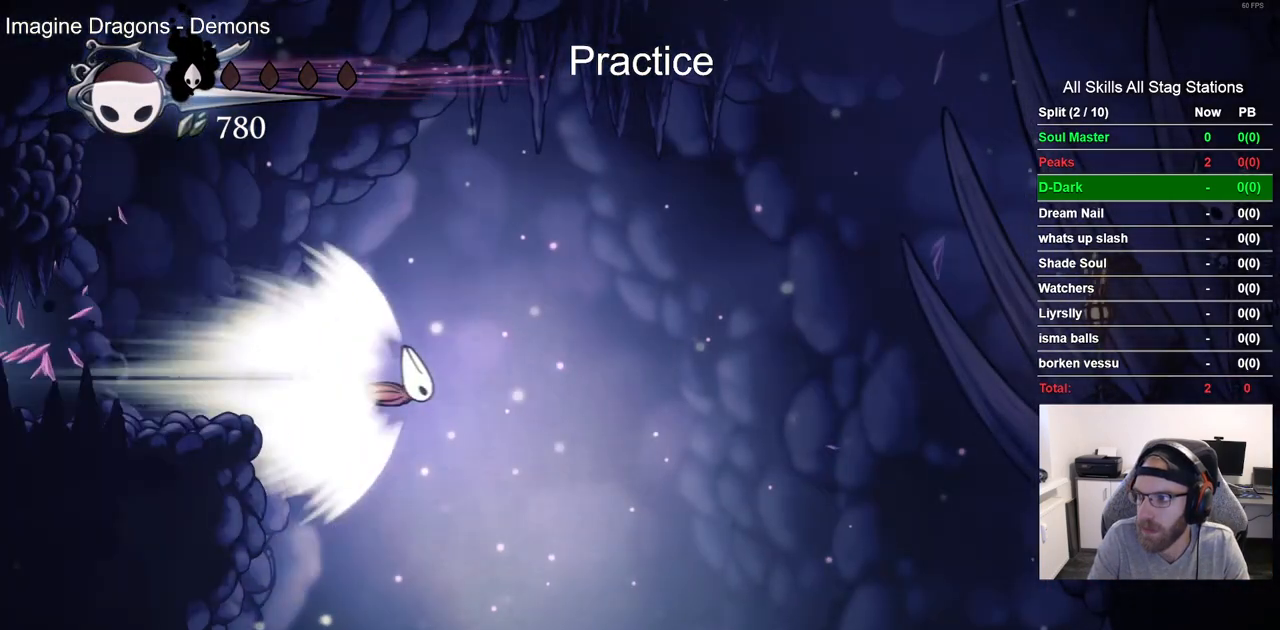
{"buttons": ["DPAD_RIGHT"], "left_stick": "center", "right_stick": "center", "events": []}
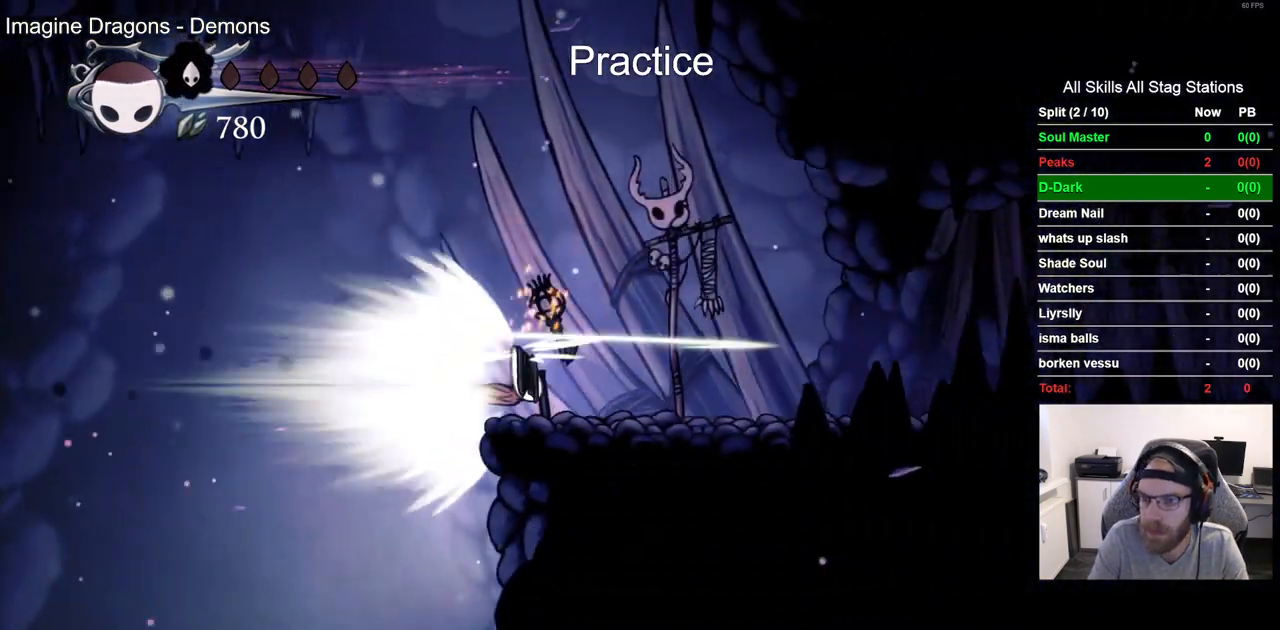
{"buttons": ["DPAD_RIGHT"], "left_stick": "center", "right_stick": "center", "events": []}
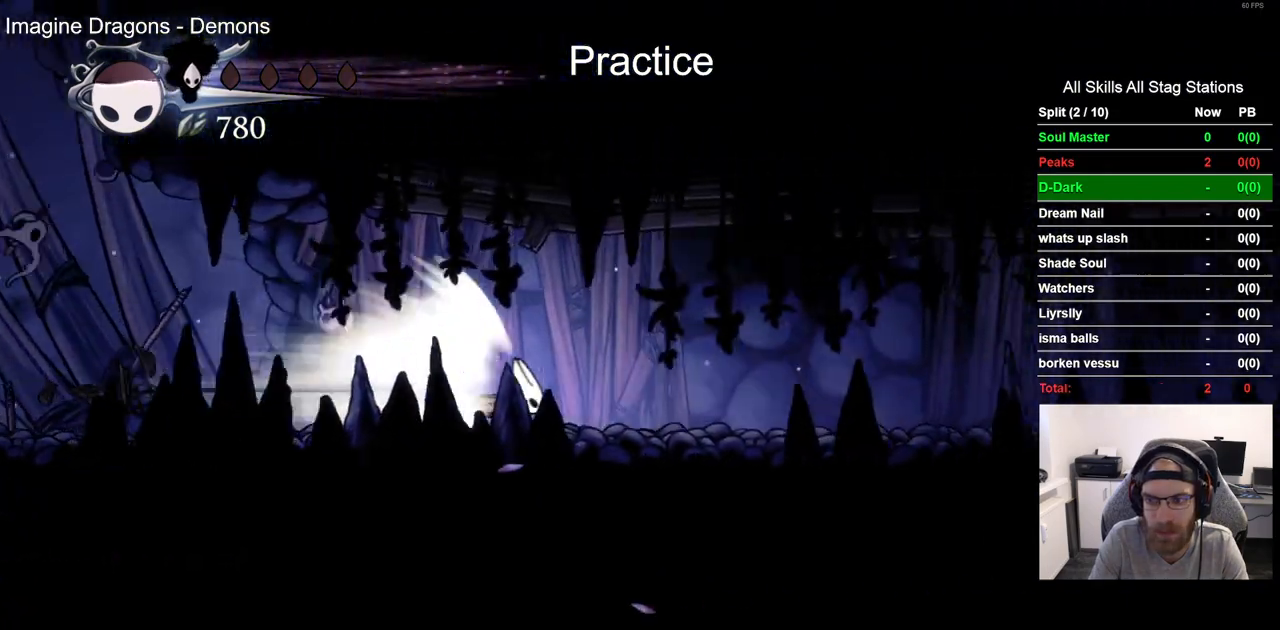
{"buttons": ["DPAD_RIGHT"], "left_stick": "center", "right_stick": "center", "events": []}
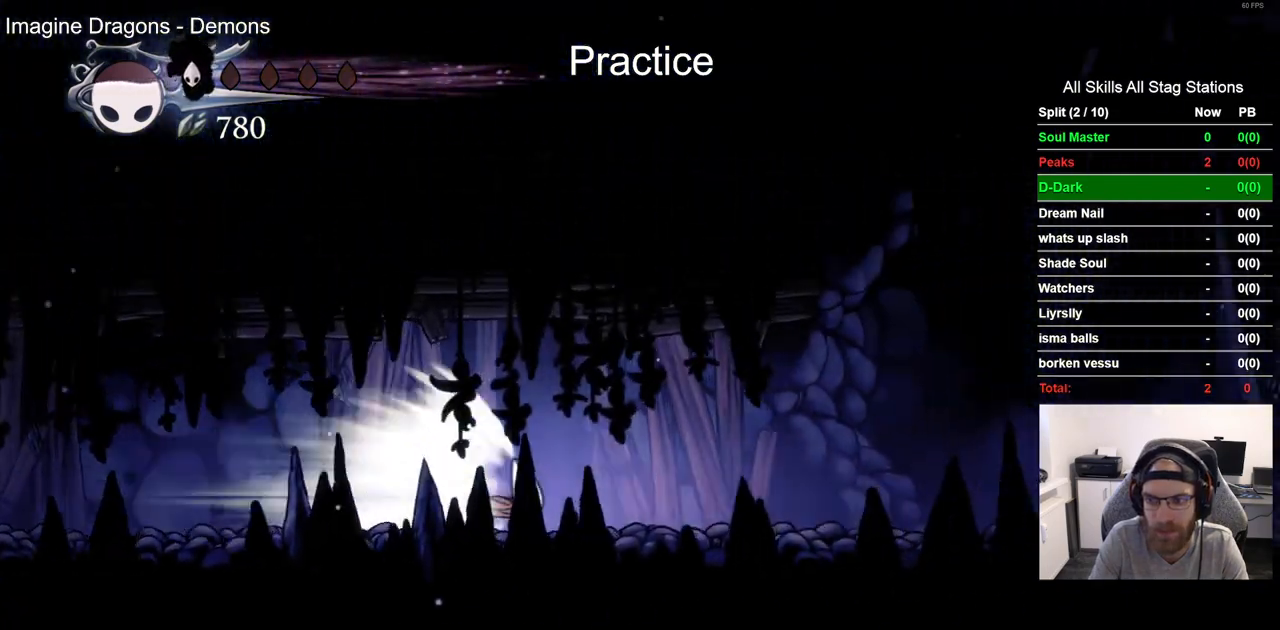
{"buttons": ["DPAD_RIGHT"], "left_stick": "center", "right_stick": "center", "events": []}
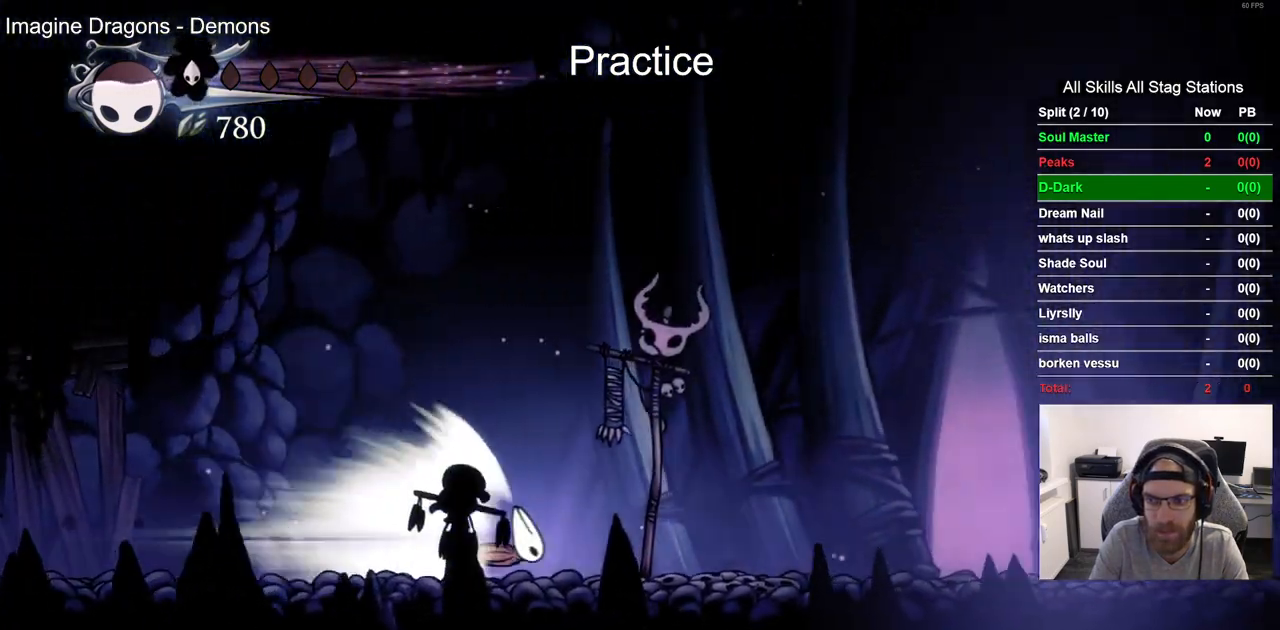
{"buttons": ["CROSS", "DPAD_RIGHT"], "left_stick": "center", "right_stick": "center", "events": [[450, "CROSS", "down"]]}
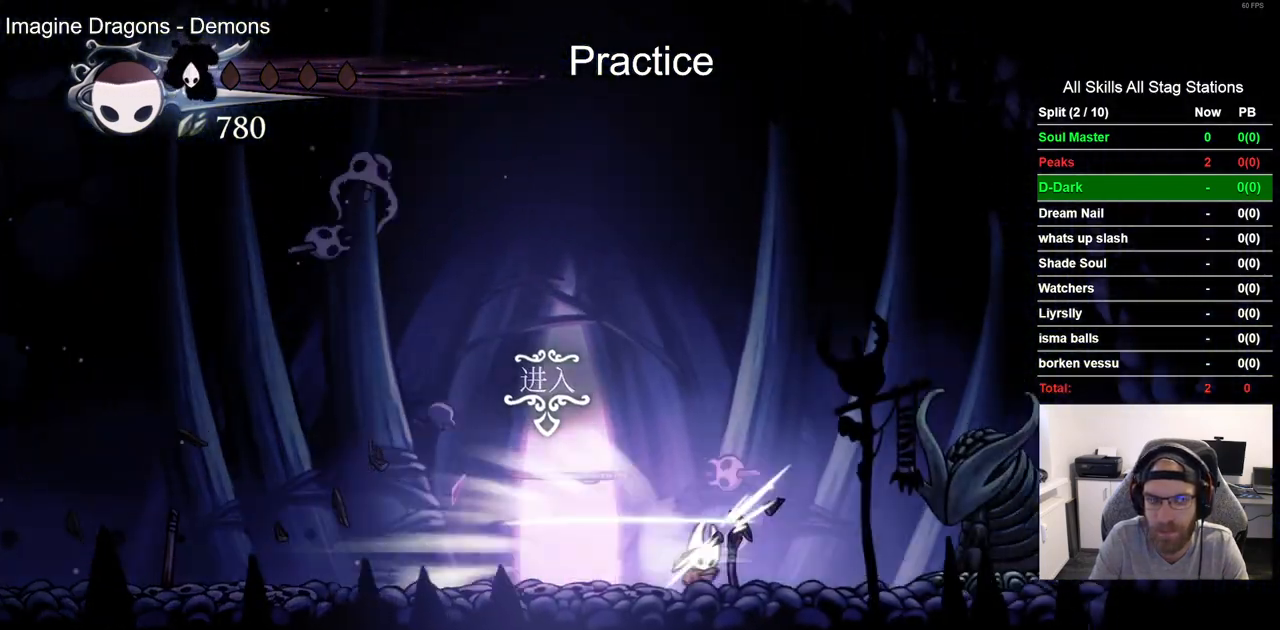
{"buttons": [], "left_stick": "center", "right_stick": "center", "events": [[167, "CROSS", "up"], [167, "DPAD_RIGHT", "up"]]}
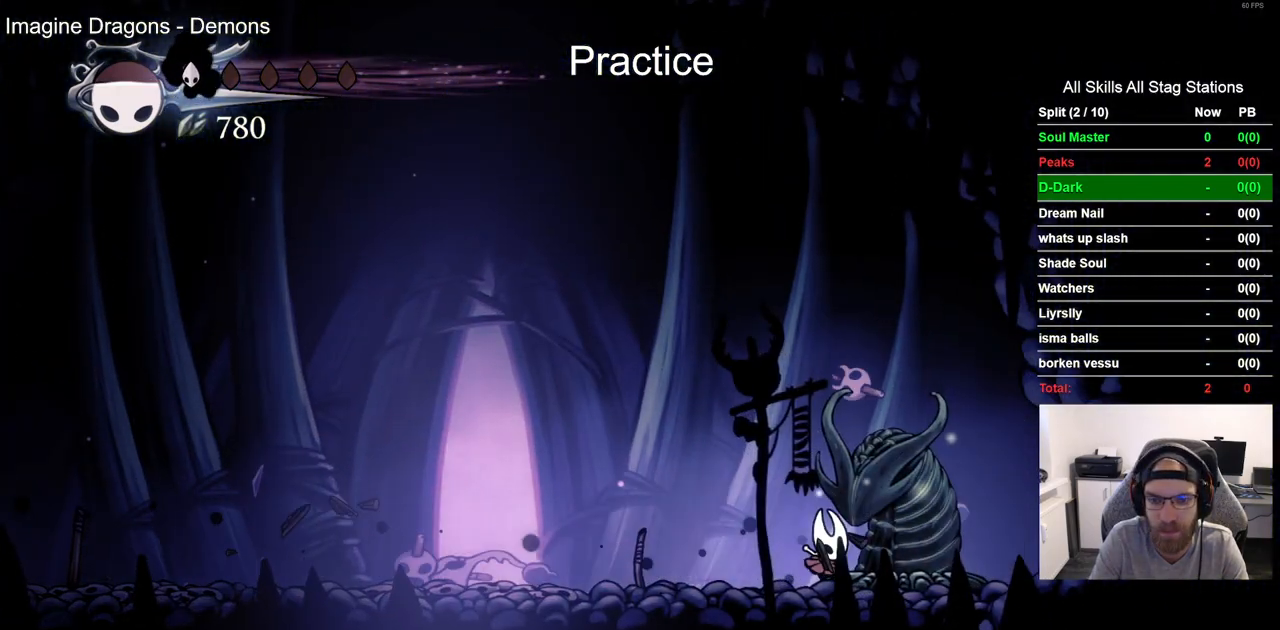
{"buttons": ["SQUARE"], "left_stick": "center", "right_stick": "center", "events": [[17, "SQUARE", "down"], [167, "SQUARE", "up"], [433, "SQUARE", "down"]]}
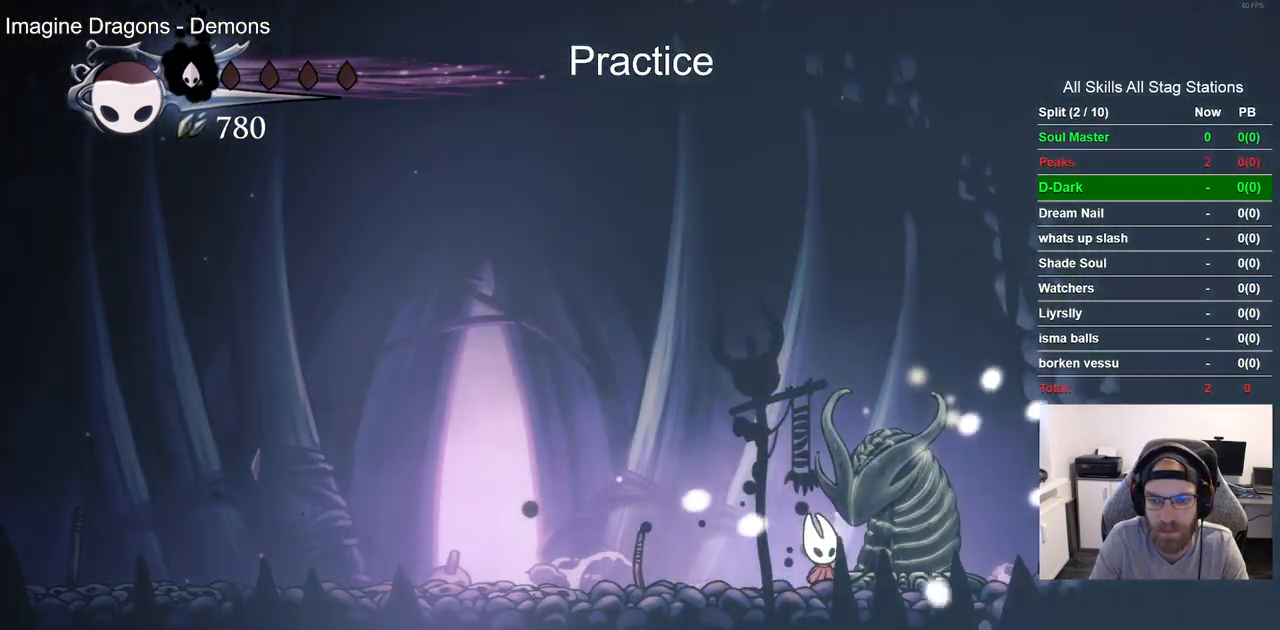
{"buttons": ["SQUARE"], "left_stick": "center", "right_stick": "center", "events": [[67, "SQUARE", "up"], [333, "SQUARE", "down"]]}
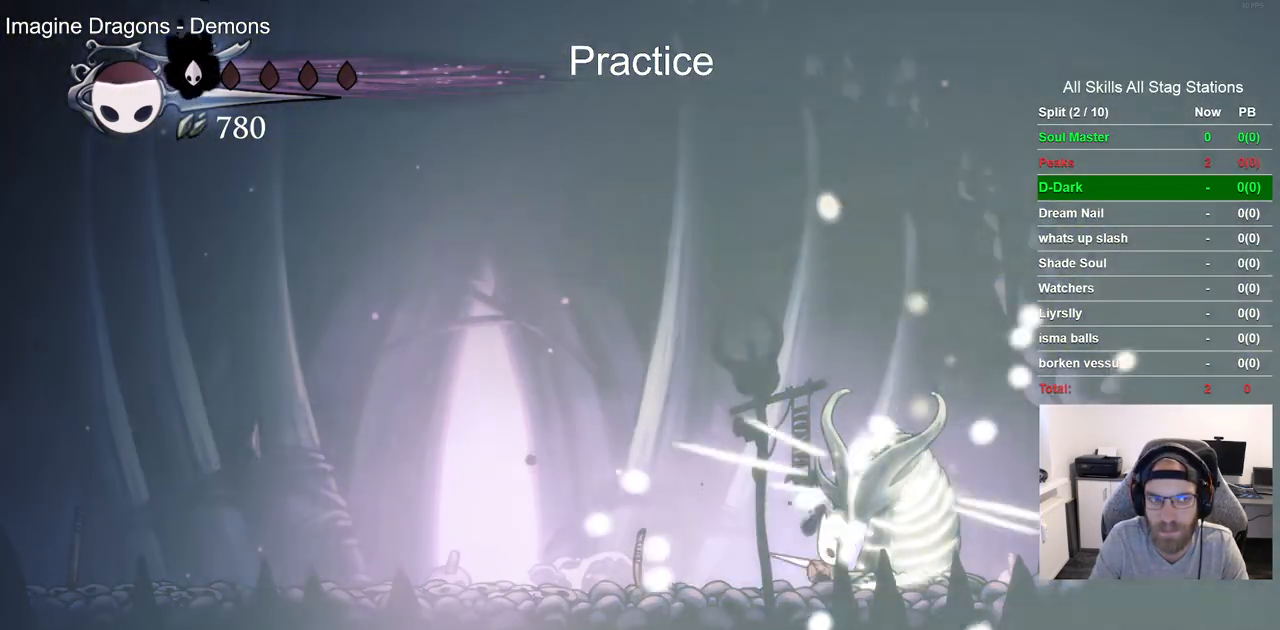
{"buttons": ["DPAD_LEFT"], "left_stick": "center", "right_stick": "center", "events": [[17, "SQUARE", "up"], [267, "SQUARE", "down"], [450, "DPAD_LEFT", "down"], [450, "SQUARE", "up"]]}
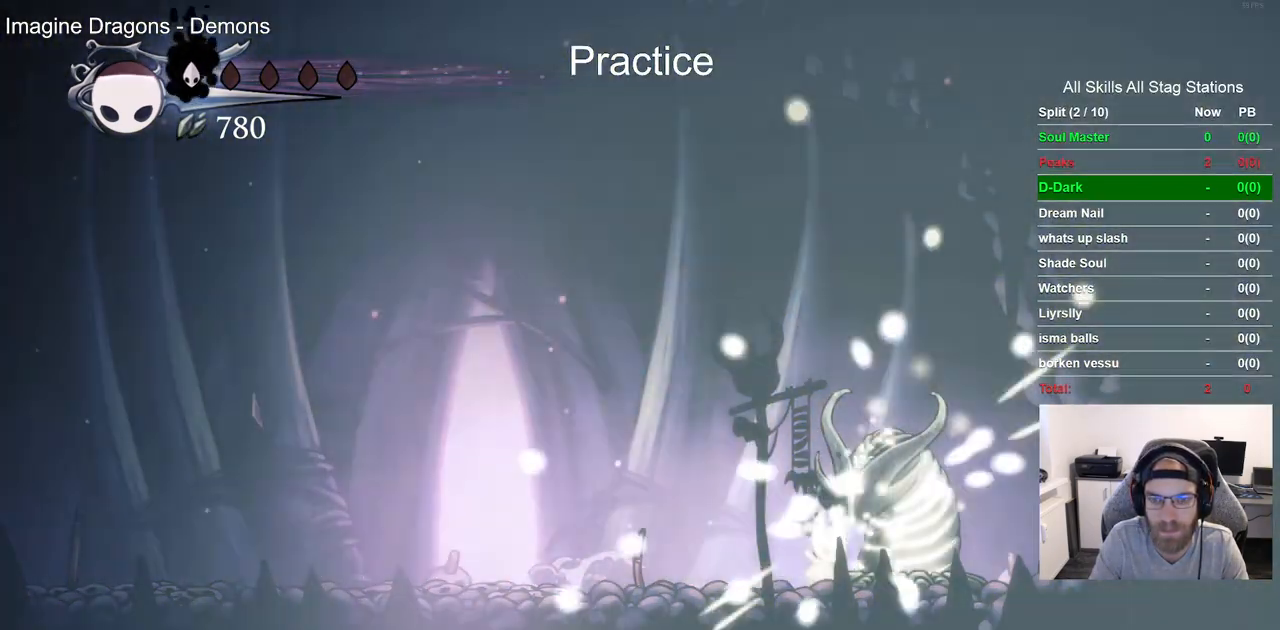
{"buttons": ["DPAD_LEFT"], "left_stick": "center", "right_stick": "center", "events": [[83, "R2", "down"], [317, "R2", "up"]]}
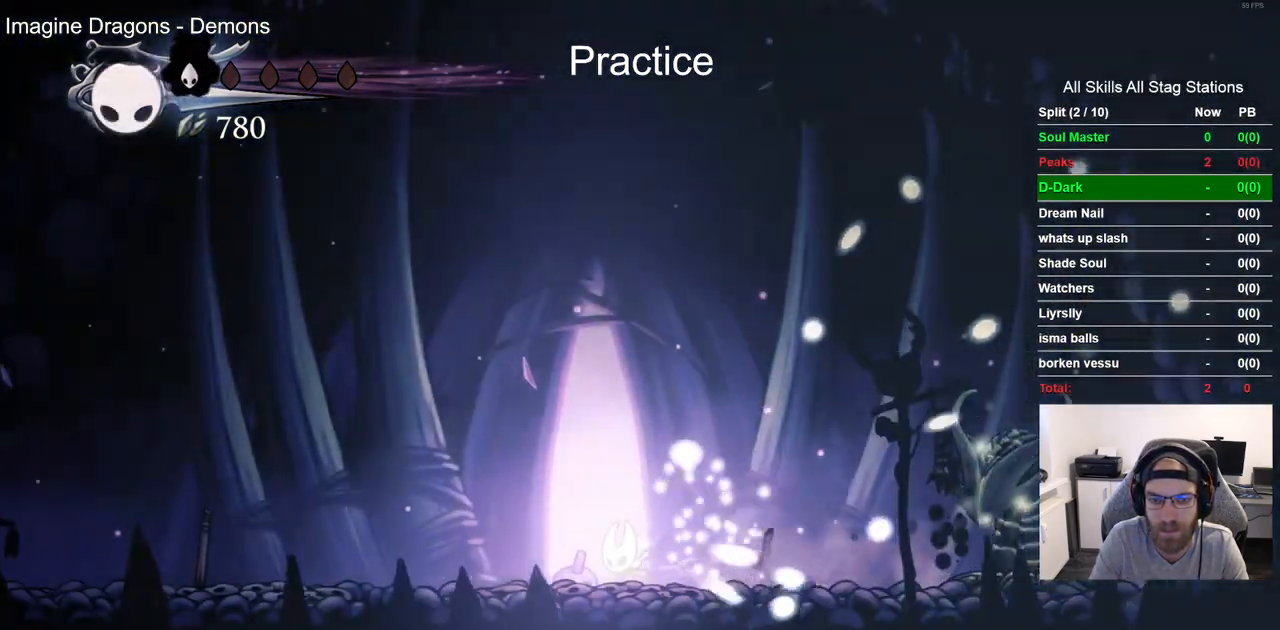
{"buttons": ["DPAD_UP"], "left_stick": "center", "right_stick": "center", "events": [[100, "DPAD_LEFT", "up"], [100, "DPAD_UP", "down"]]}
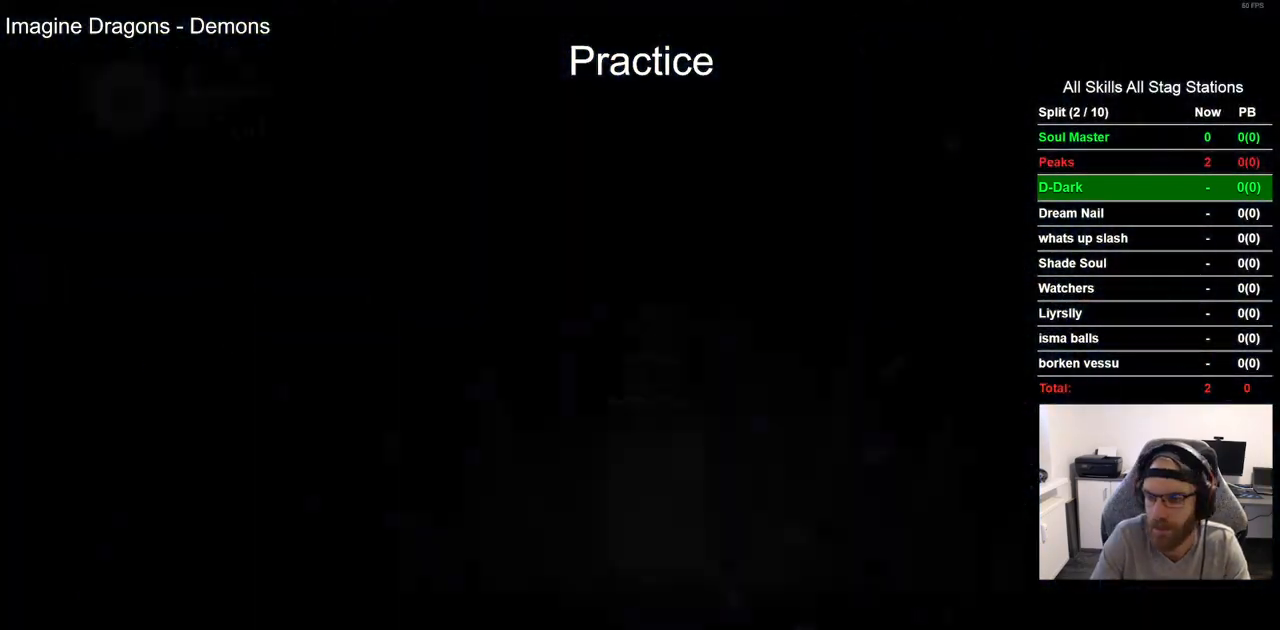
{"buttons": [], "left_stick": "center", "right_stick": "center", "events": [[100, "DPAD_UP", "up"]]}
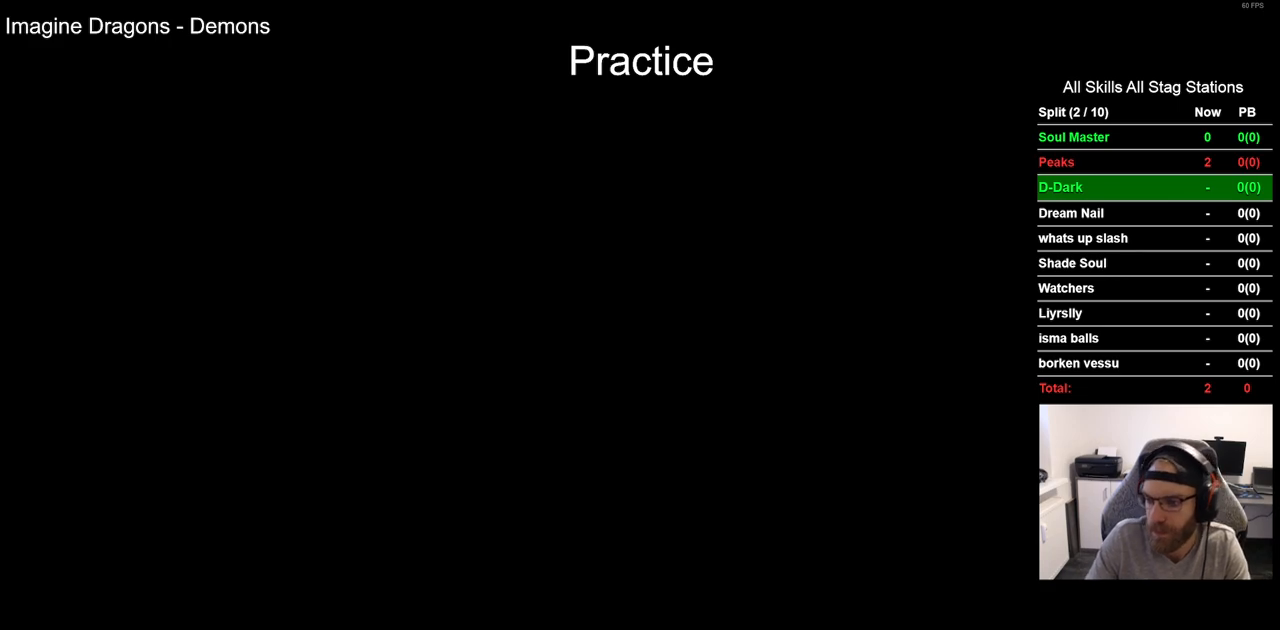
{"buttons": [], "left_stick": "center", "right_stick": "center", "events": []}
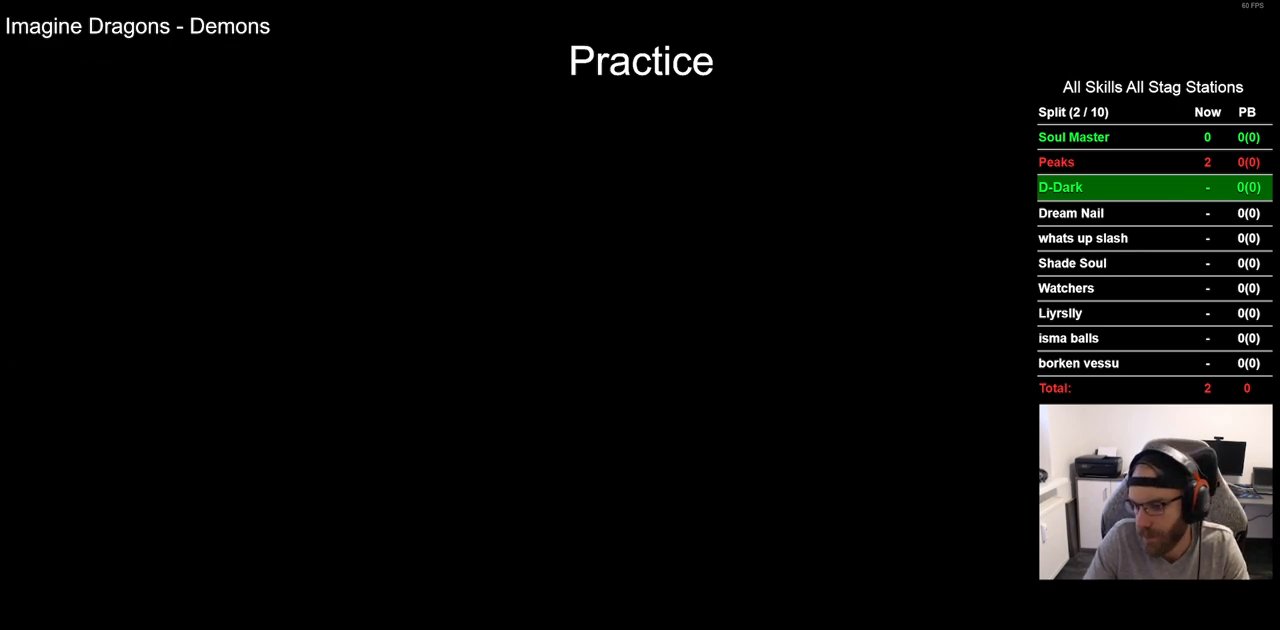
{"buttons": [], "left_stick": "center", "right_stick": "center", "events": []}
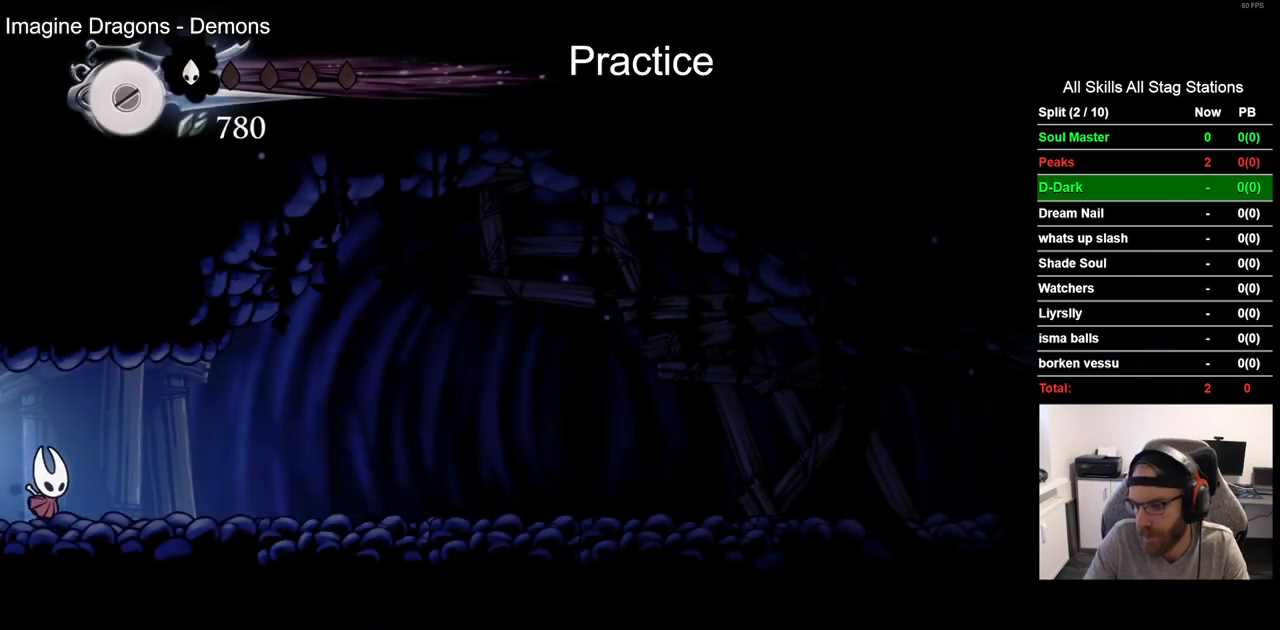
{"buttons": [], "left_stick": "center", "right_stick": "center", "events": []}
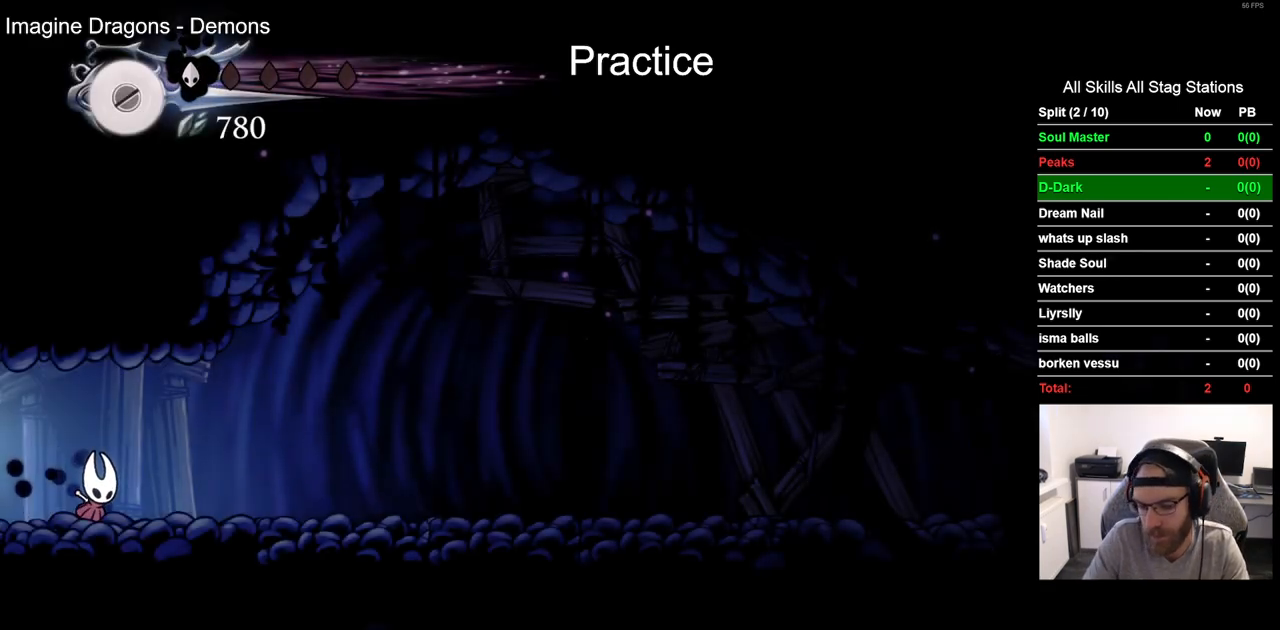
{"buttons": [], "left_stick": "center", "right_stick": "center", "events": [[233, "START", "down"], [333, "START", "up"]]}